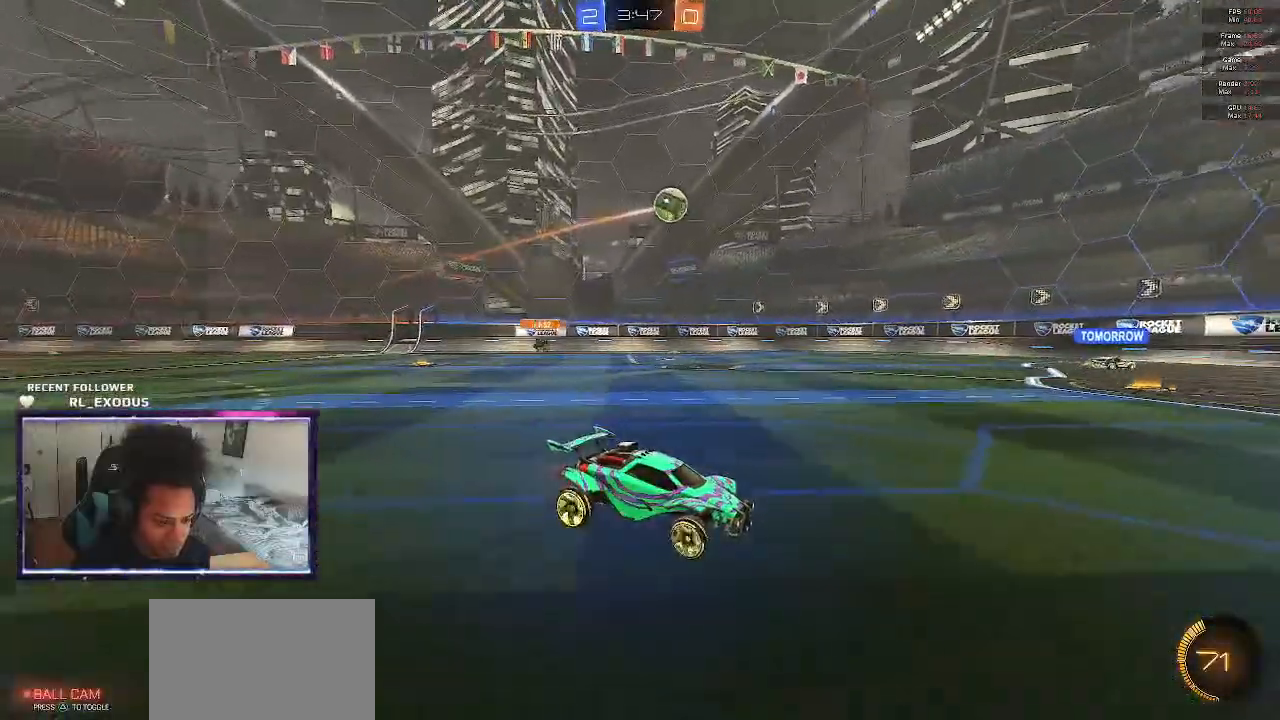
Gameplay with a controller (PlayStation layout); each line is a JSON object with the inputs held at the frame after it. "events" lists button and stick changes between this image and that frame as [ms after this image, input, new state], when the widget could be followed in between. Not read: HOME.
{"buttons": ["R2"], "left_stick": "left", "right_stick": "center", "events": [[317, "left_stick", "left"]]}
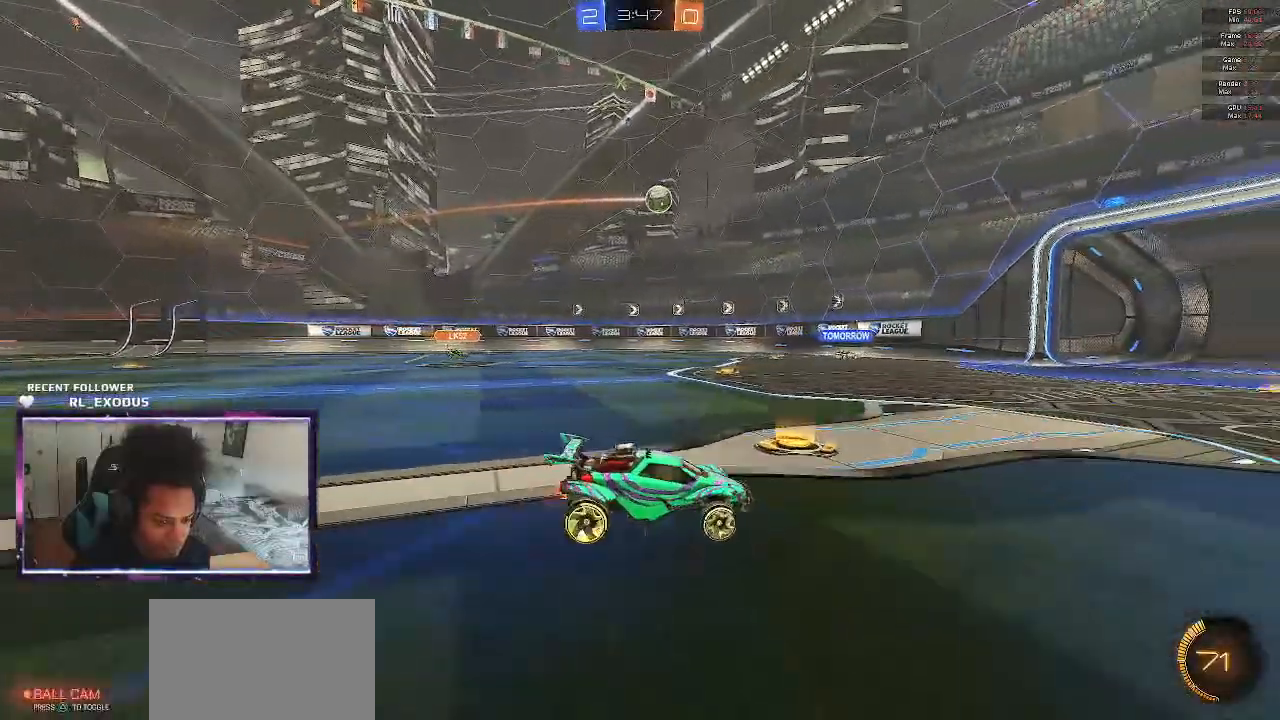
{"buttons": ["L2", "R2"], "left_stick": "left", "right_stick": "center", "events": [[250, "left_stick", "center"], [317, "L2", "down"], [350, "R2", "up"], [450, "left_stick", "left"], [483, "R2", "down"]]}
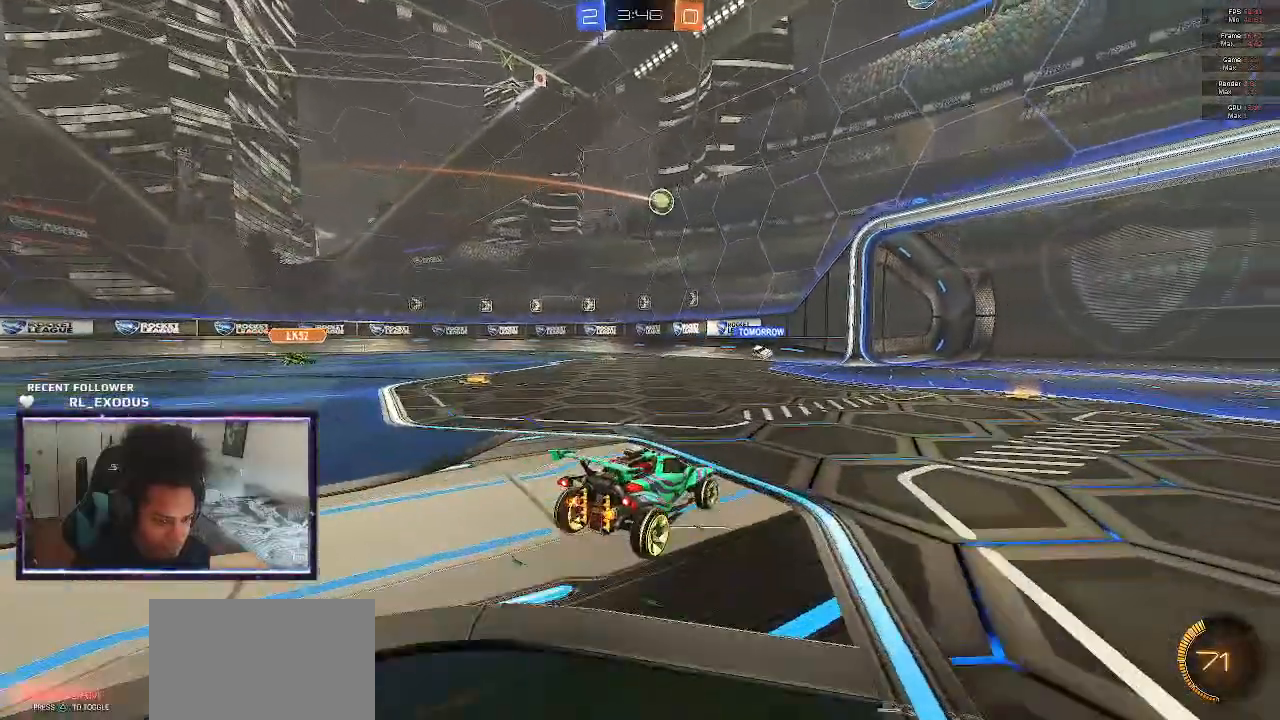
{"buttons": ["R2"], "left_stick": "left", "right_stick": "center", "events": [[17, "L2", "up"], [283, "left_stick", "center"], [417, "left_stick", "left"]]}
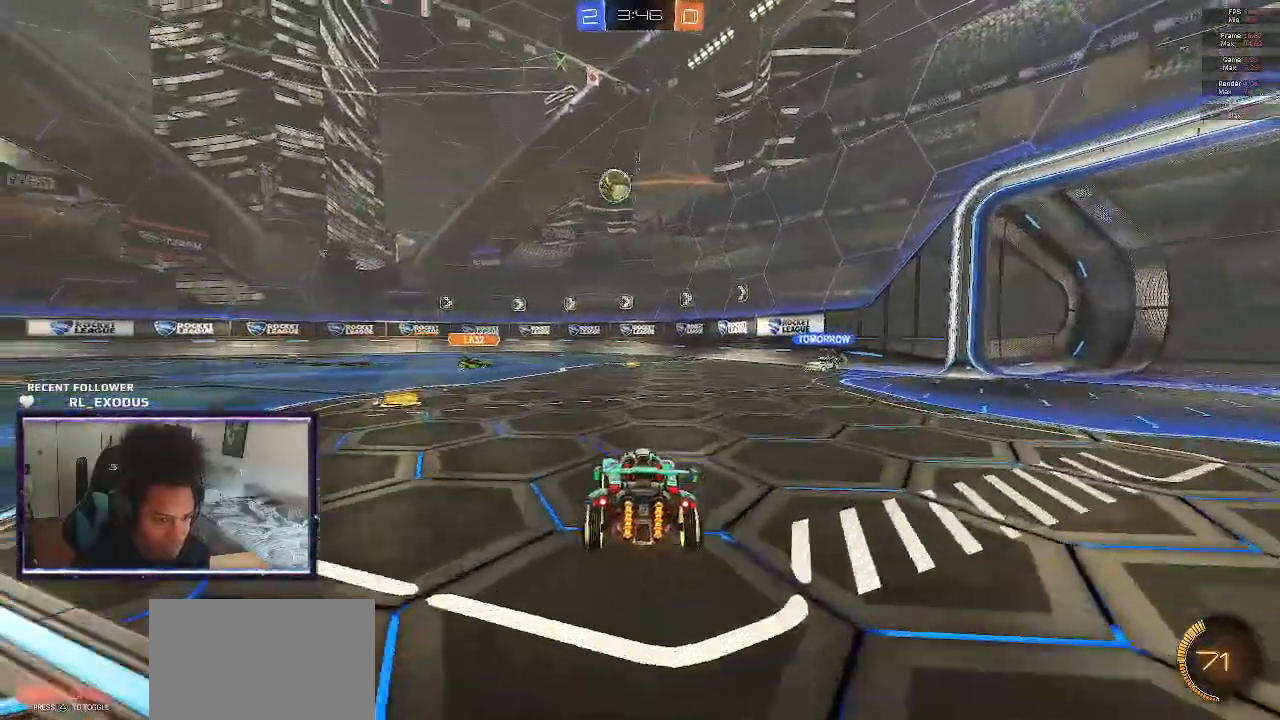
{"buttons": ["SQUARE", "R2"], "left_stick": "left", "right_stick": "center", "events": [[83, "SQUARE", "down"]]}
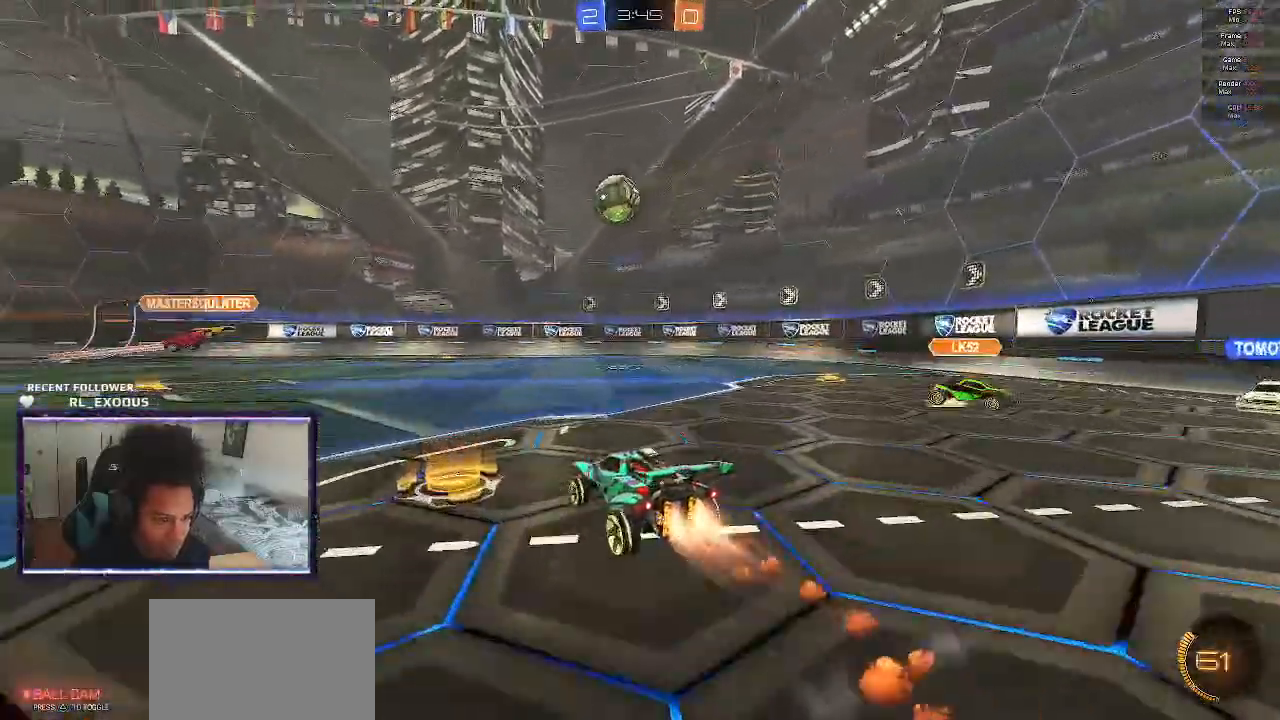
{"buttons": ["R2"], "left_stick": "center", "right_stick": "center", "events": [[33, "left_stick", "center"], [117, "CROSS", "down"], [183, "left_stick", "right"], [350, "left_stick", "center"], [383, "CROSS", "up"], [417, "SQUARE", "up"]]}
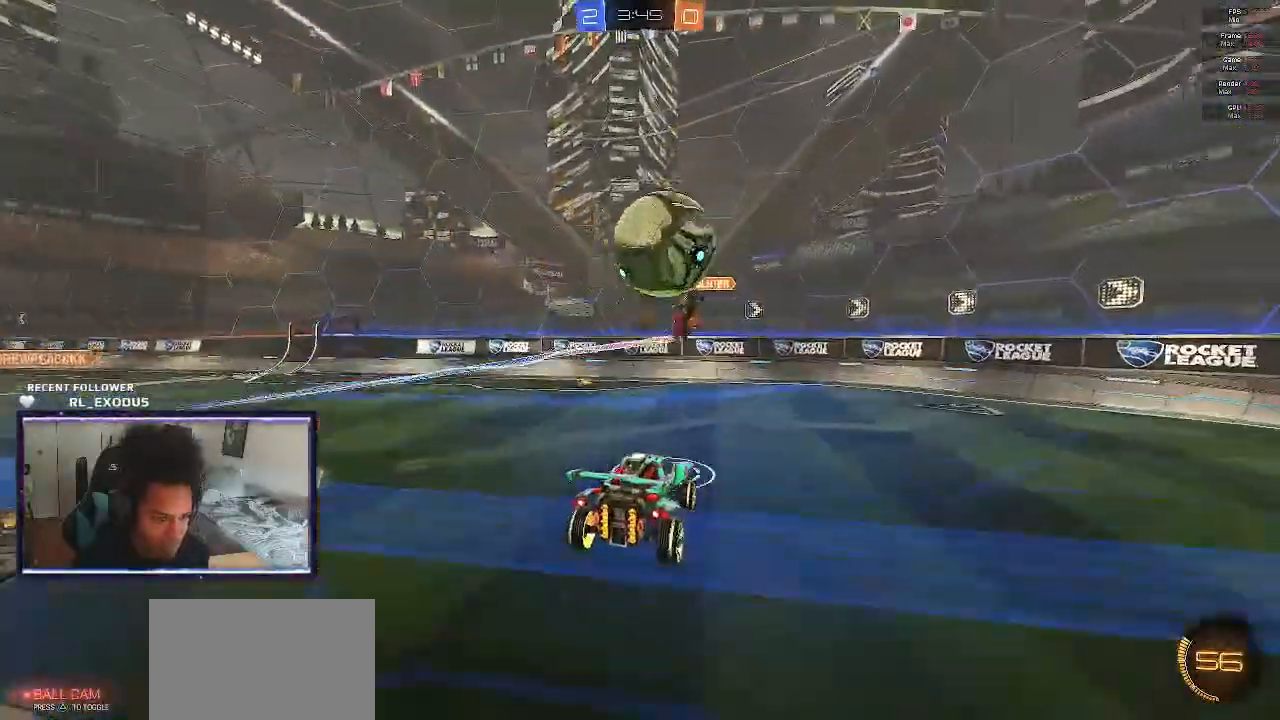
{"buttons": ["R2"], "left_stick": "center", "right_stick": "center", "events": []}
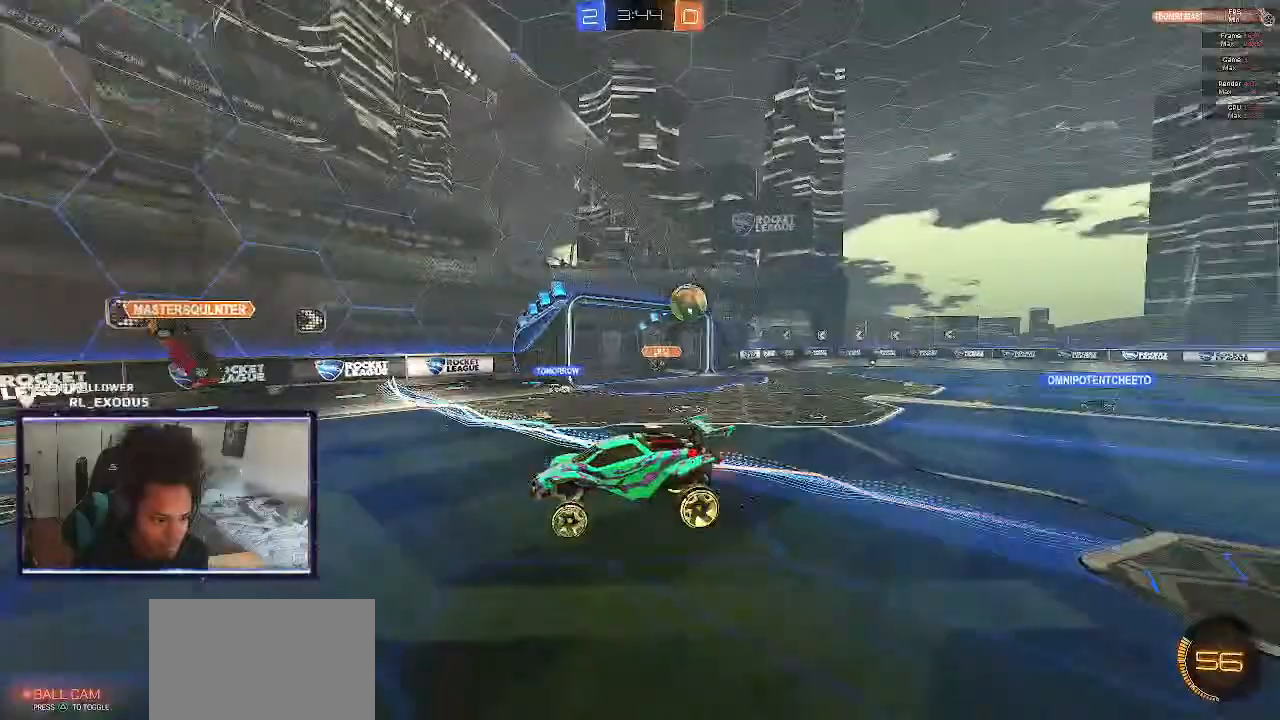
{"buttons": ["R2"], "left_stick": "right", "right_stick": "center", "events": [[50, "left_stick", "right"]]}
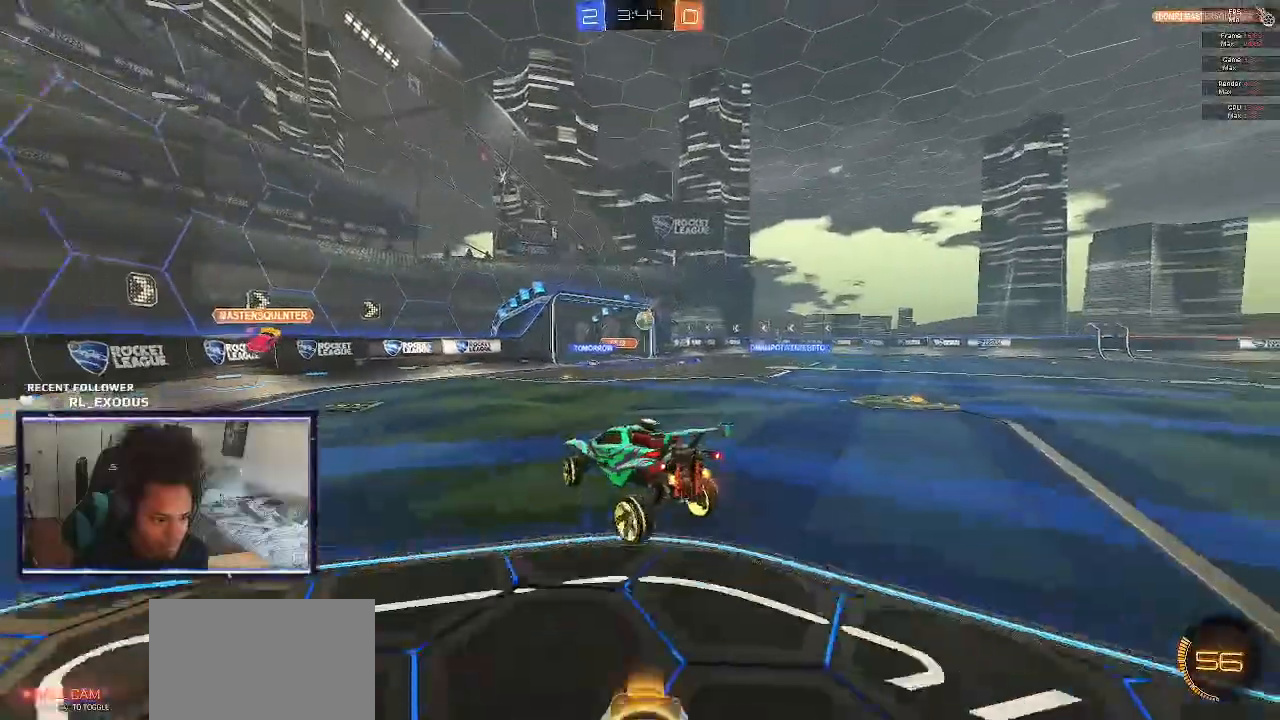
{"buttons": ["R2"], "left_stick": "center", "right_stick": "center", "events": [[83, "left_stick", "center"]]}
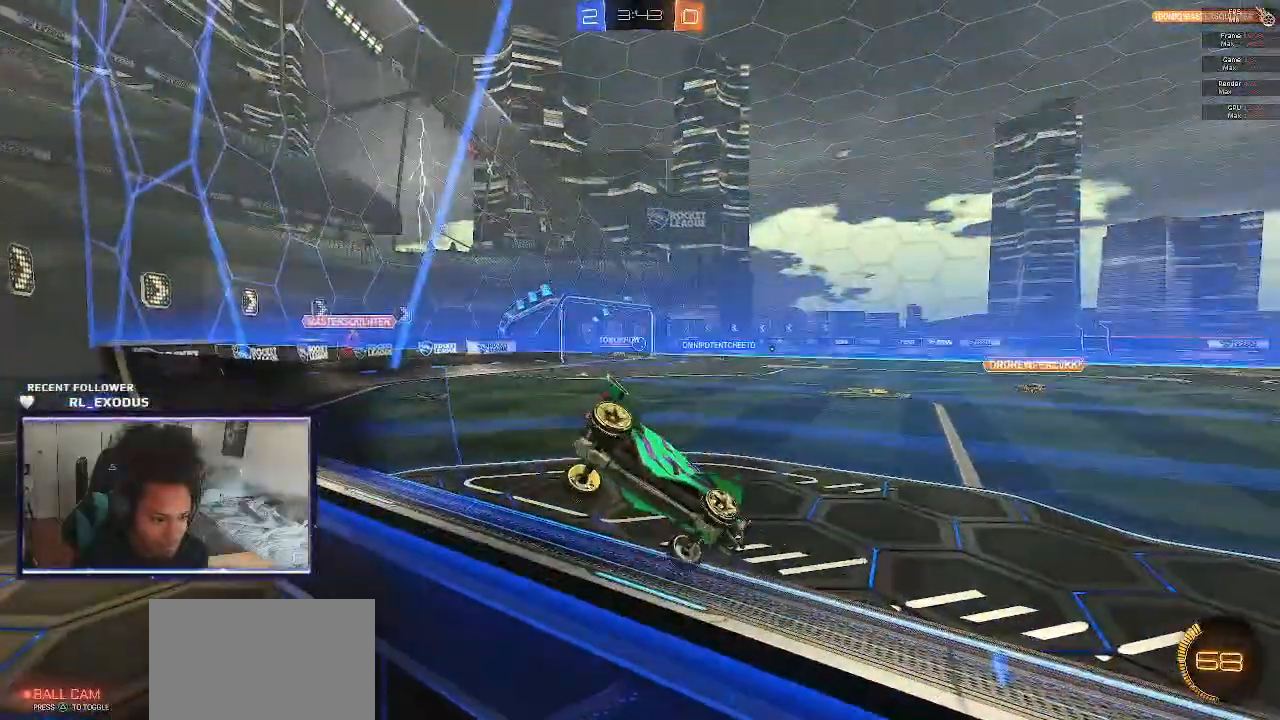
{"buttons": ["R2"], "left_stick": "center", "right_stick": "center", "events": []}
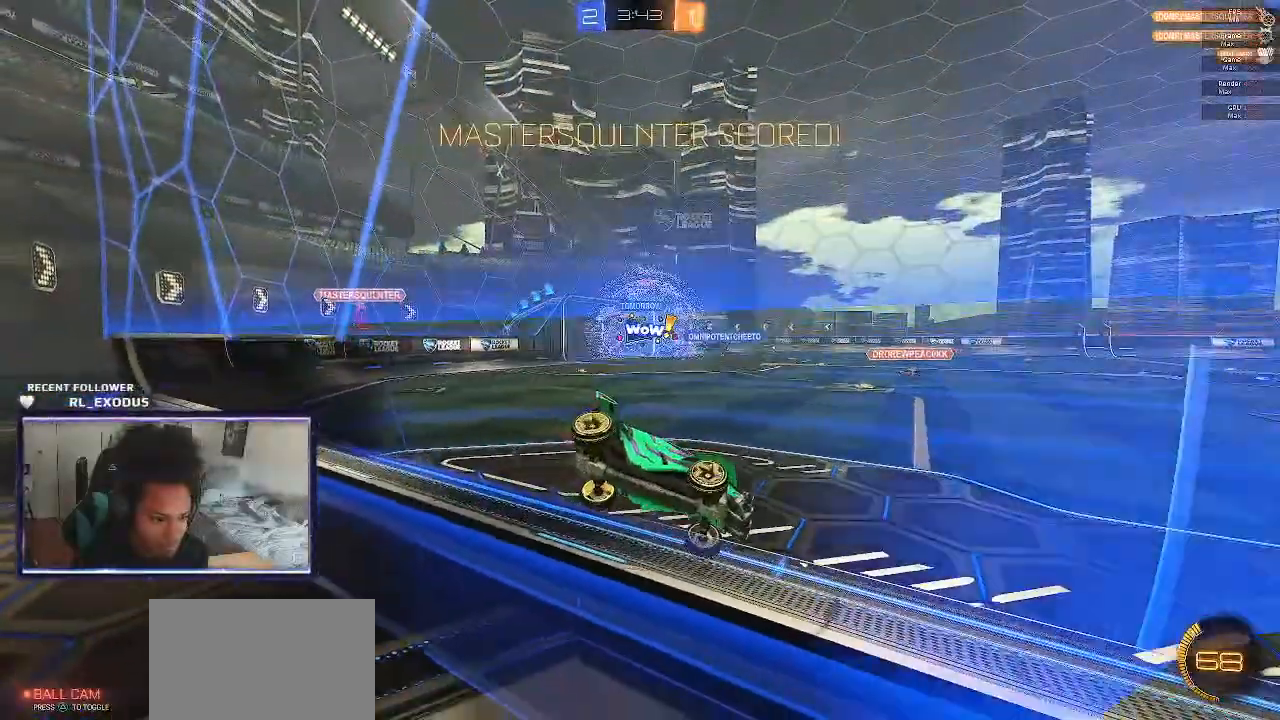
{"buttons": ["SQUARE", "R2"], "left_stick": "down-left", "right_stick": "center", "events": [[317, "SQUARE", "down"], [317, "left_stick", "down"], [383, "left_stick", "down-left"]]}
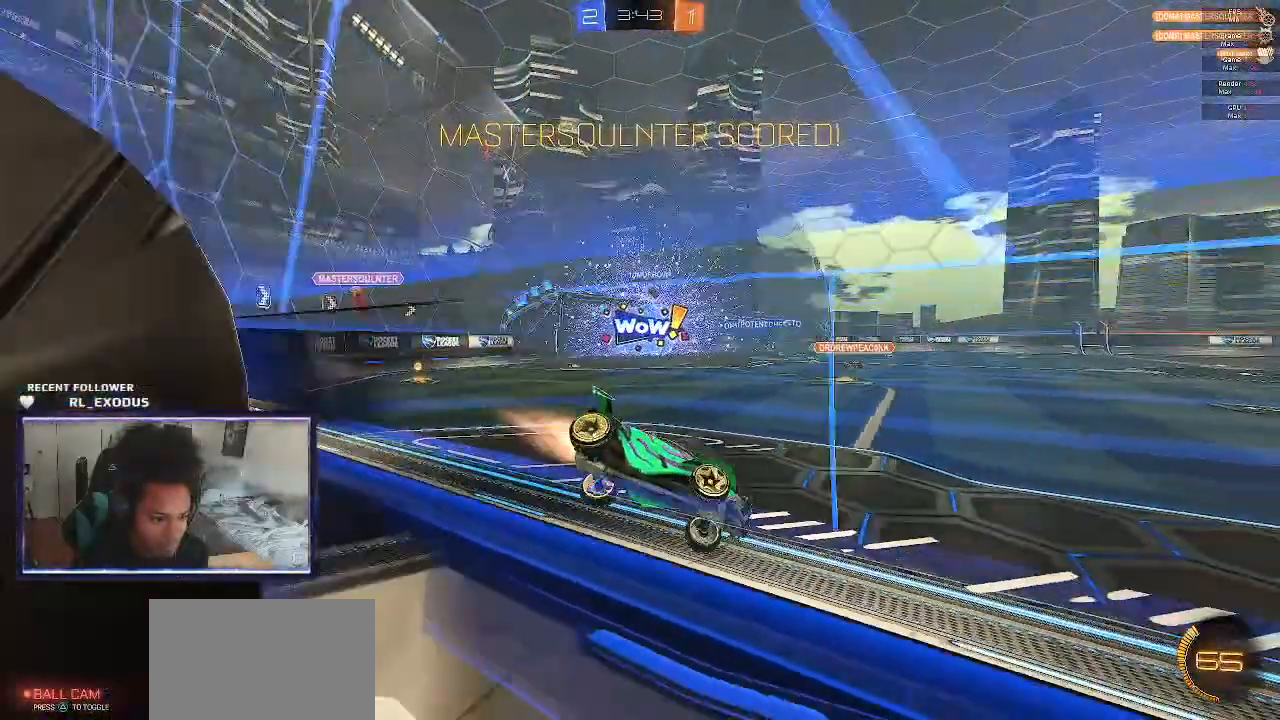
{"buttons": ["SQUARE", "R2"], "left_stick": "down-left", "right_stick": "center", "events": []}
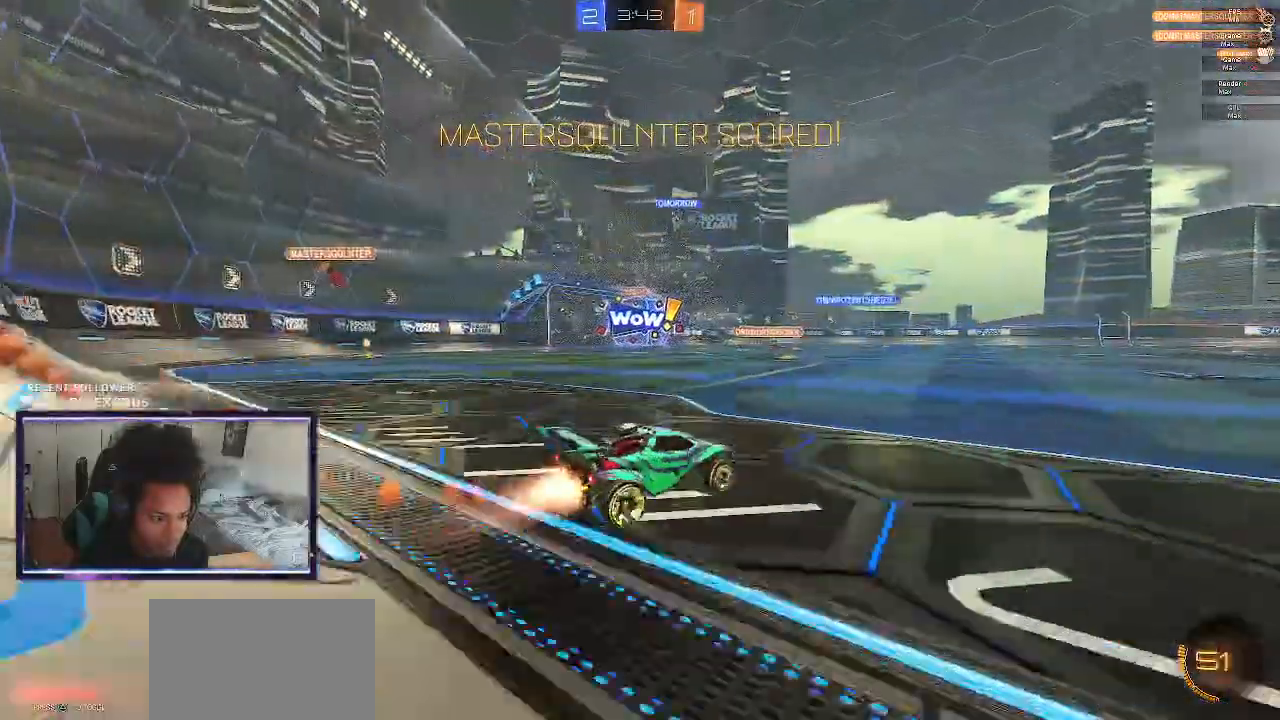
{"buttons": ["SQUARE", "L1", "R2"], "left_stick": "down", "right_stick": "center", "events": [[183, "CROSS", "down"], [217, "SQUARE", "up"], [217, "left_stick", "up-left"], [250, "CROSS", "up"], [250, "L1", "down"], [350, "CROSS", "down"], [383, "SQUARE", "down"], [417, "CROSS", "up"], [483, "left_stick", "down"]]}
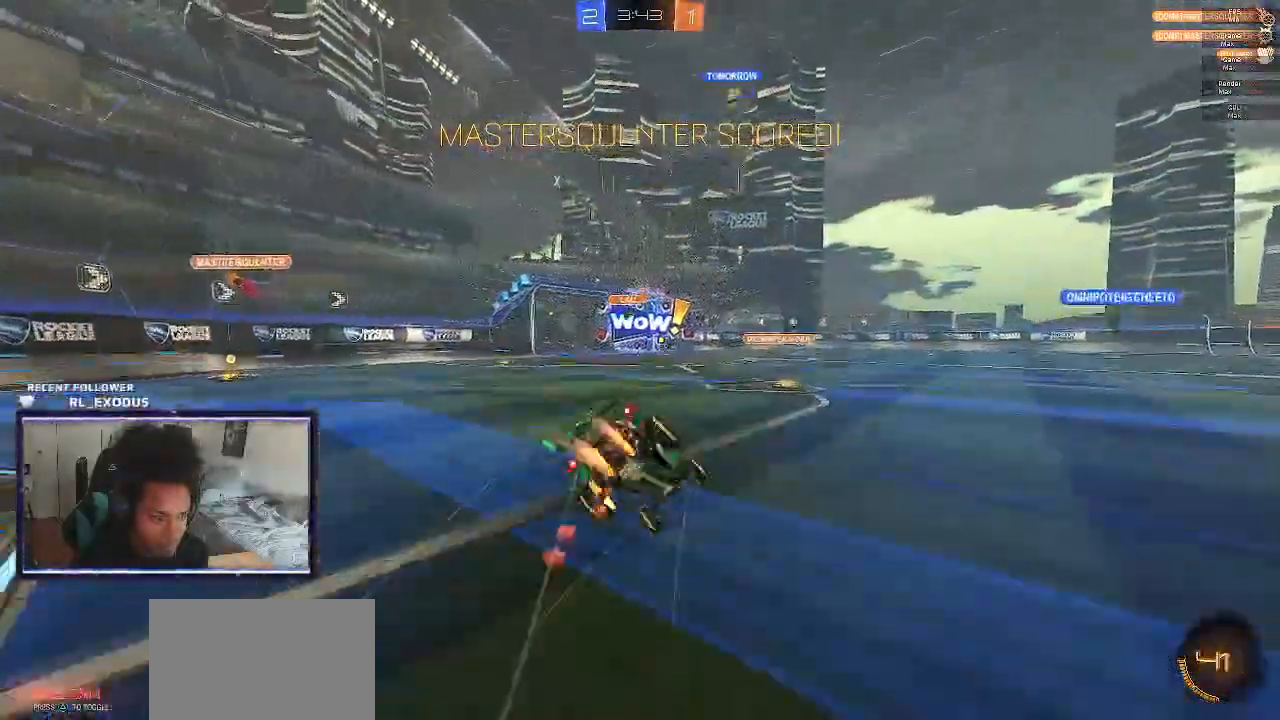
{"buttons": ["SQUARE", "L1", "R2"], "left_stick": "left", "right_stick": "center", "events": [[317, "left_stick", "left"]]}
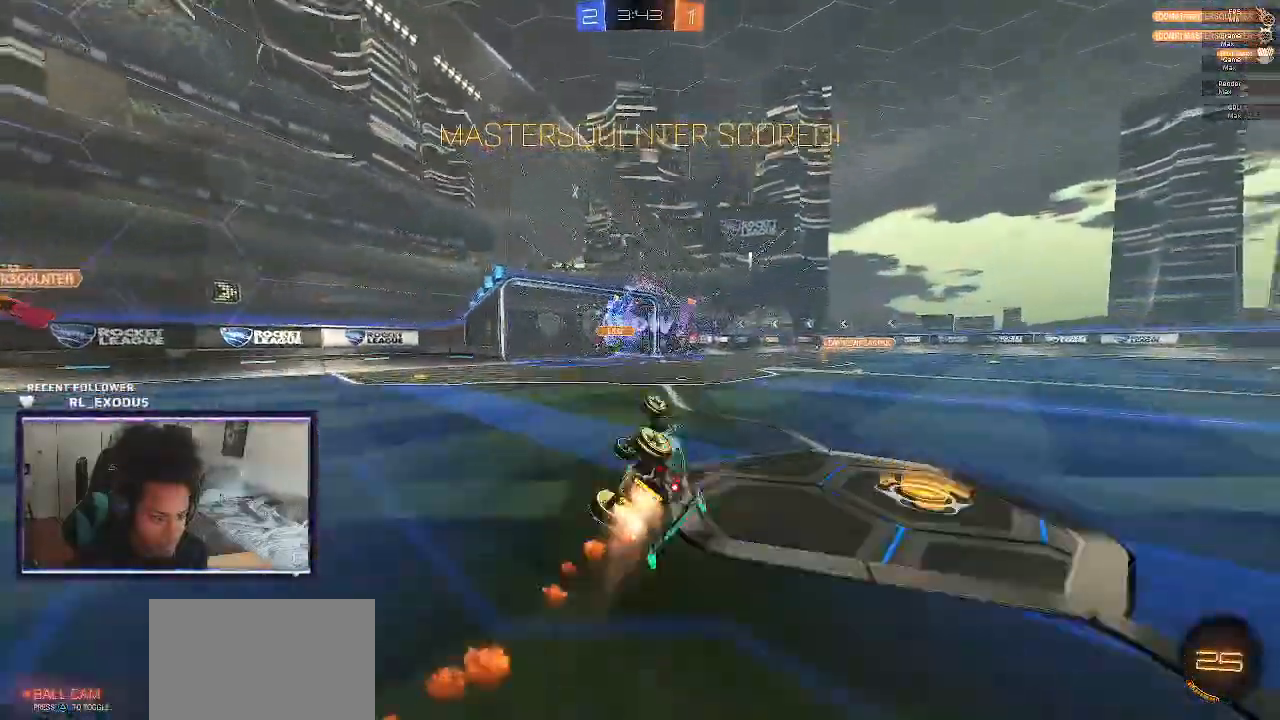
{"buttons": ["R2"], "left_stick": "right", "right_stick": "center", "events": [[150, "L1", "up"], [150, "left_stick", "center"], [217, "left_stick", "right"], [283, "SQUARE", "up"]]}
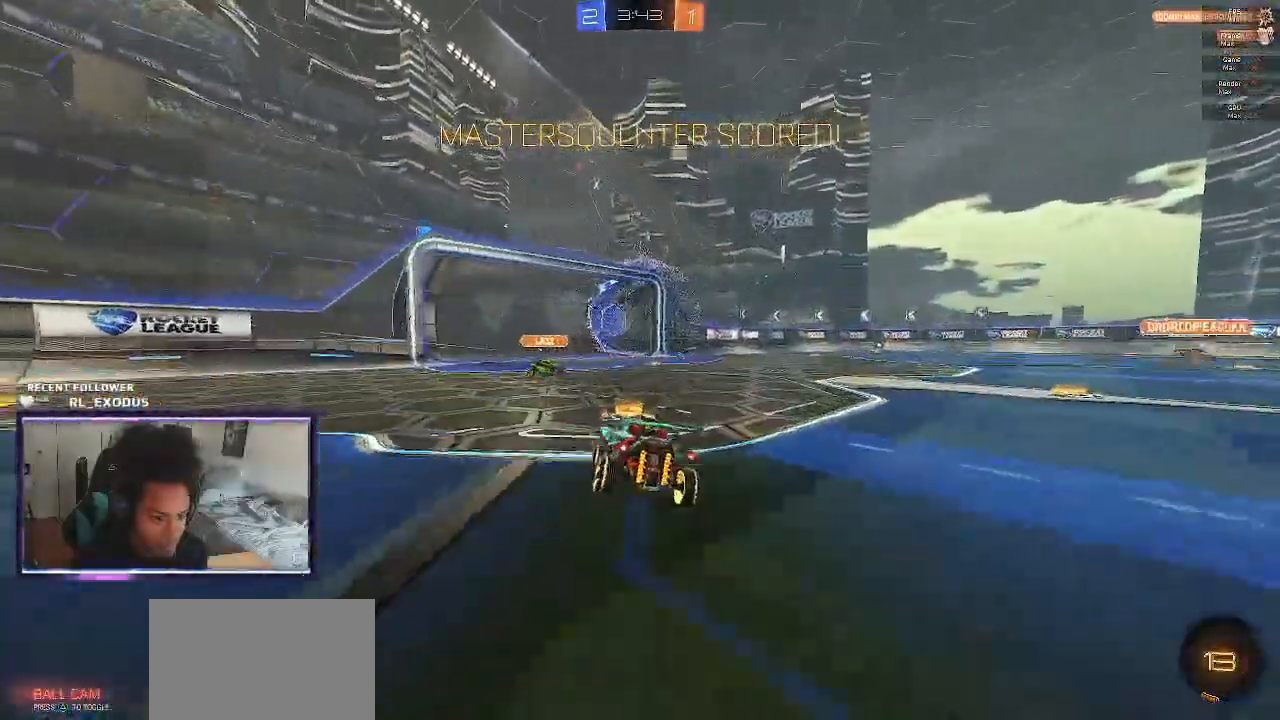
{"buttons": ["SQUARE", "L1", "R2"], "left_stick": "up-right", "right_stick": "center", "events": [[50, "CROSS", "down"], [50, "L1", "down"], [50, "left_stick", "up-right"], [83, "CROSS", "up"], [150, "CROSS", "down"], [217, "SQUARE", "down"], [217, "left_stick", "down-right"], [317, "CROSS", "up"], [350, "left_stick", "up-right"]]}
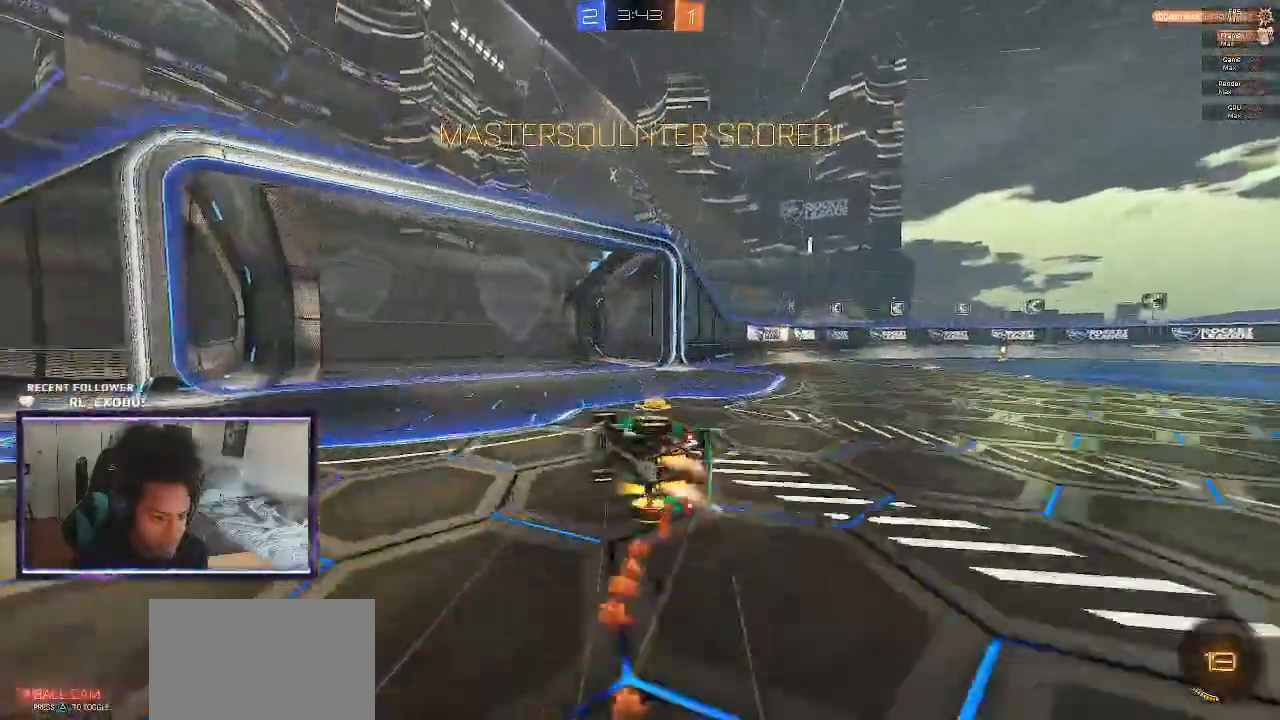
{"buttons": ["CROSS"], "left_stick": "center", "right_stick": "center"}
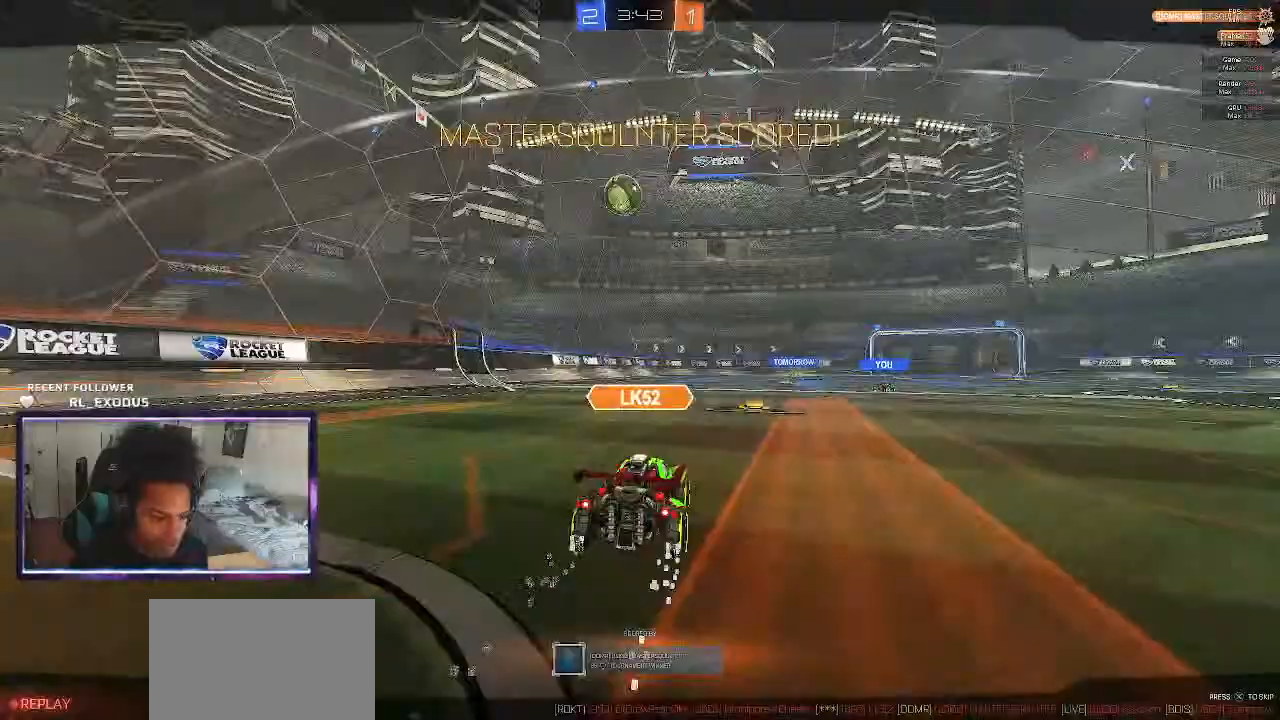
{"buttons": [], "left_stick": "center", "right_stick": "center", "events": [[83, "CROSS", "up"], [183, "CROSS", "down"], [217, "CROSS", "up"], [283, "CROSS", "down"], [367, "CROSS", "up"], [417, "CROSS", "down"], [450, "CROSS", "up"]]}
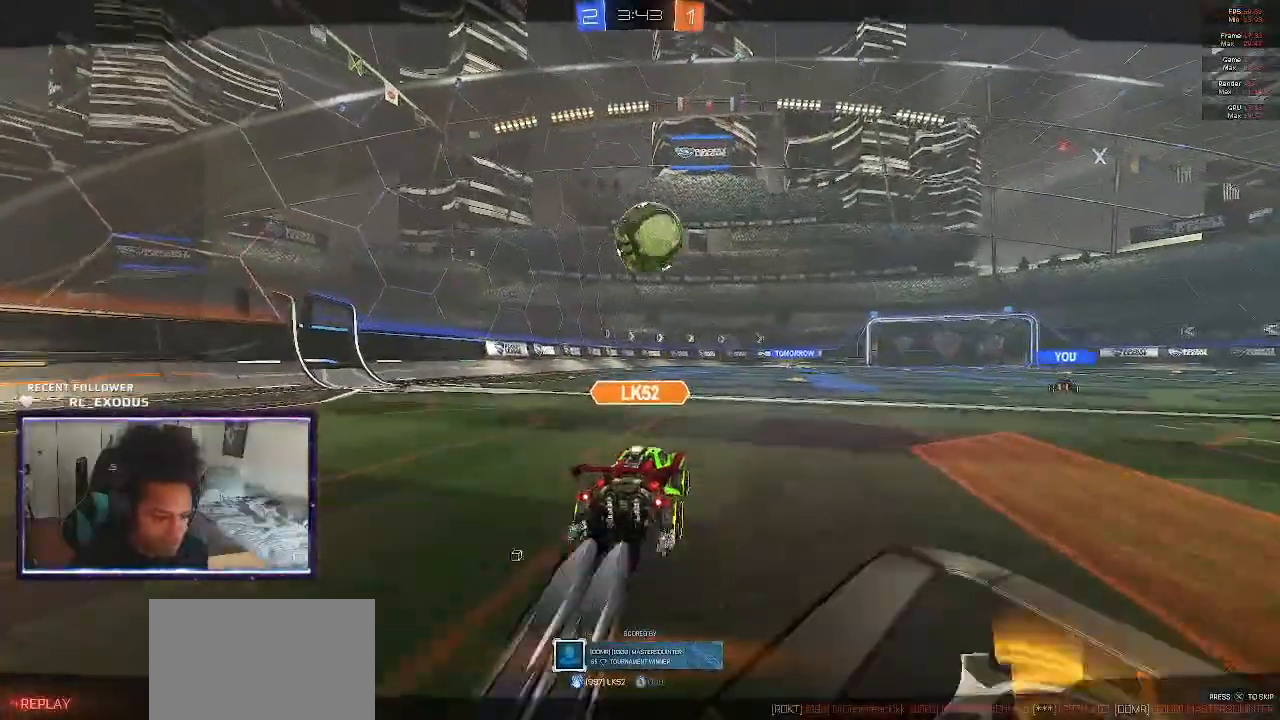
{"buttons": [], "left_stick": "center", "right_stick": "center", "events": [[17, "CROSS", "down"], [50, "CROSS", "up"], [150, "CROSS", "down"], [183, "CROSS", "up"], [283, "CROSS", "down"], [317, "CROSS", "up"], [383, "CROSS", "down"], [450, "CROSS", "up"]]}
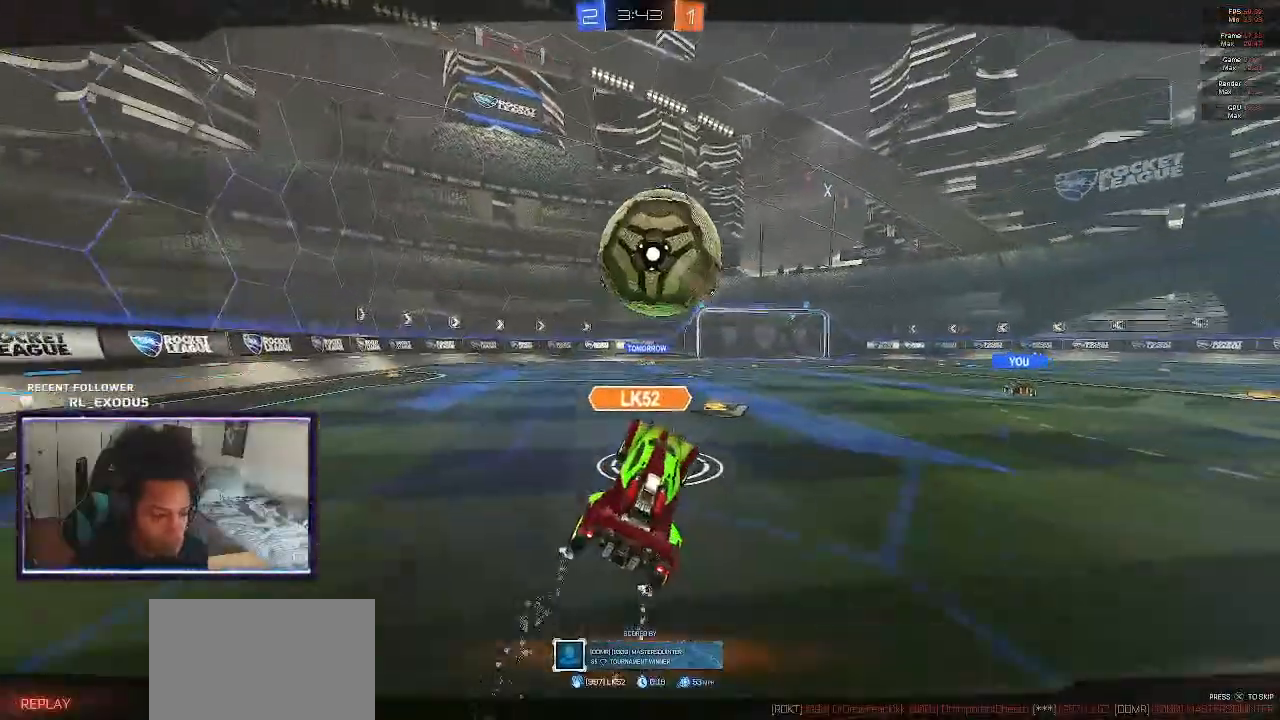
{"buttons": ["CROSS"], "left_stick": "center", "right_stick": "center"}
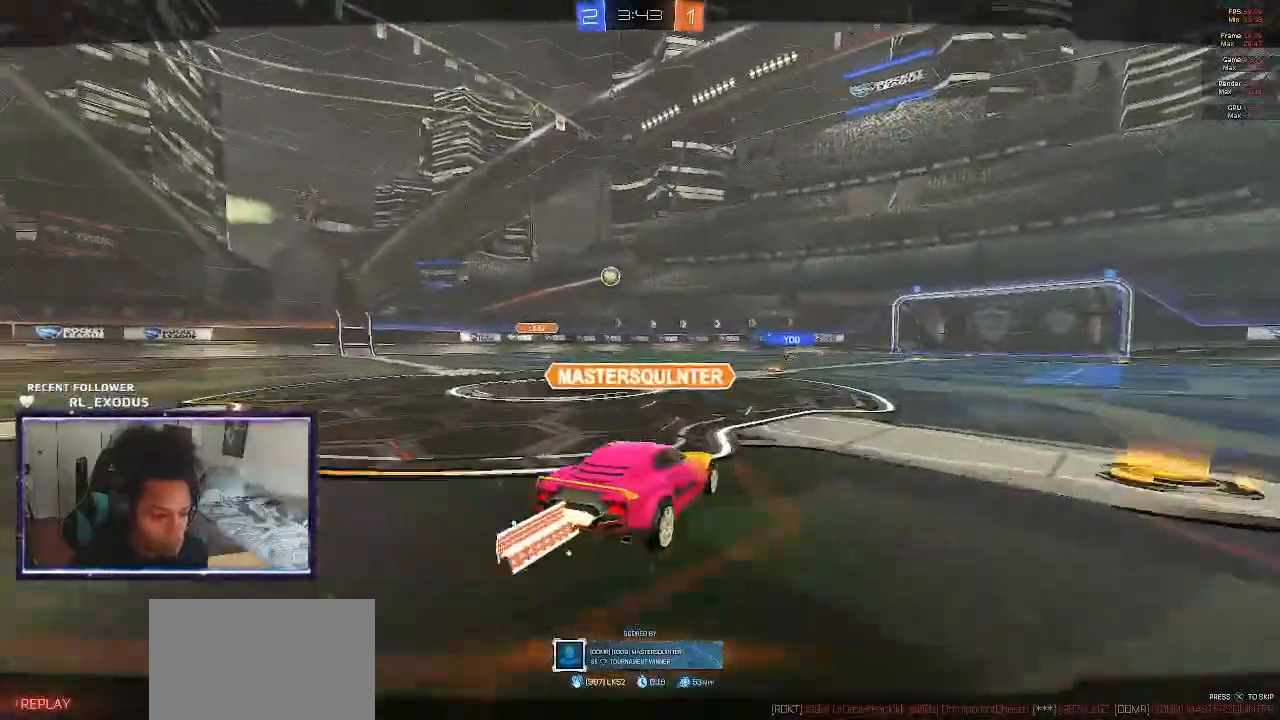
{"buttons": ["CROSS"], "left_stick": "center", "right_stick": "center", "events": [[83, "CROSS", "up"], [150, "CROSS", "down"], [217, "CROSS", "up"], [283, "CROSS", "down"], [383, "CROSS", "up"], [450, "CROSS", "down"]]}
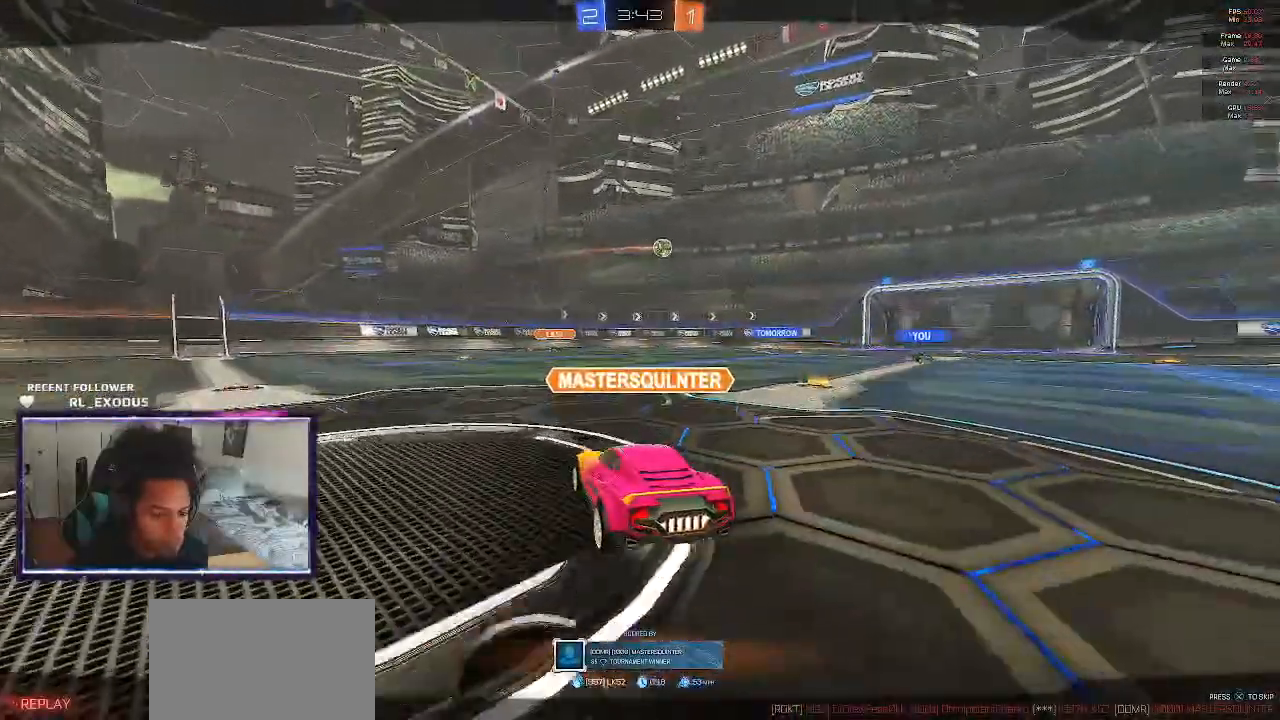
{"buttons": [], "left_stick": "center", "right_stick": "center", "events": [[50, "CROSS", "up"], [117, "CROSS", "down"], [183, "CROSS", "up"], [250, "CROSS", "down"], [350, "CROSS", "up"], [383, "CROSS", "down"], [450, "CROSS", "up"]]}
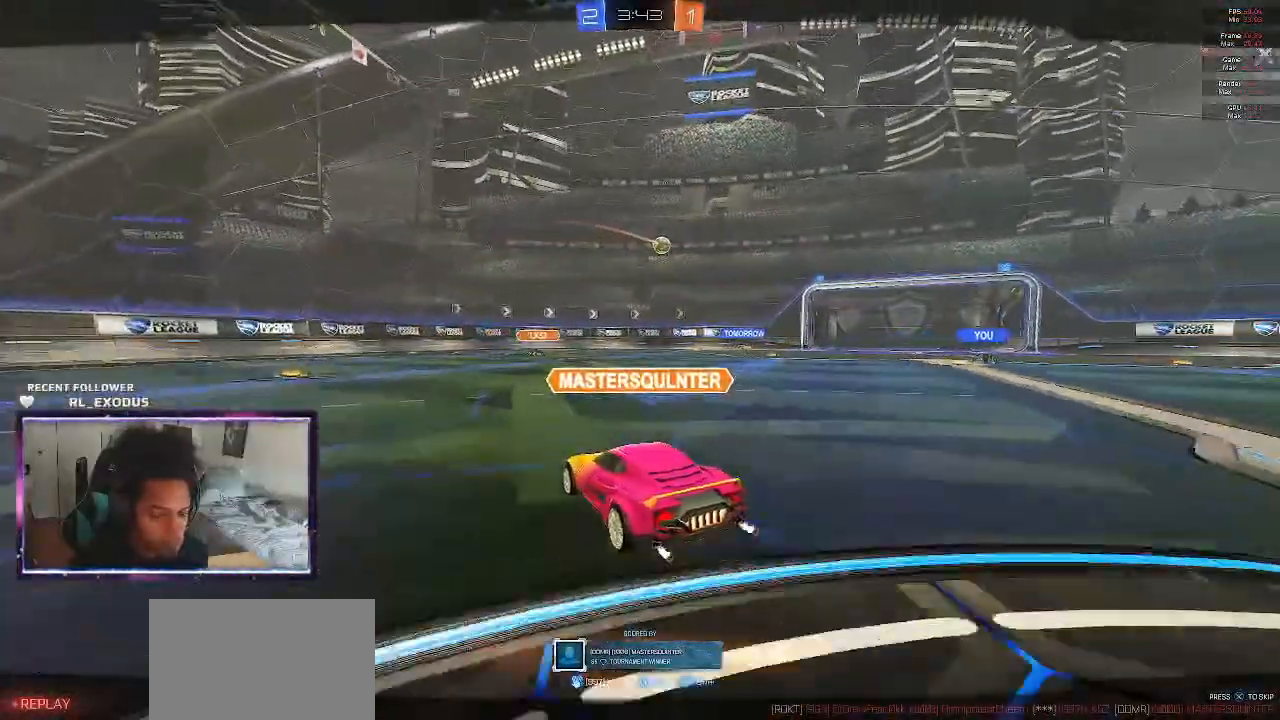
{"buttons": ["SELECT"], "left_stick": "center", "right_stick": "center", "events": [[50, "SELECT", "down"]]}
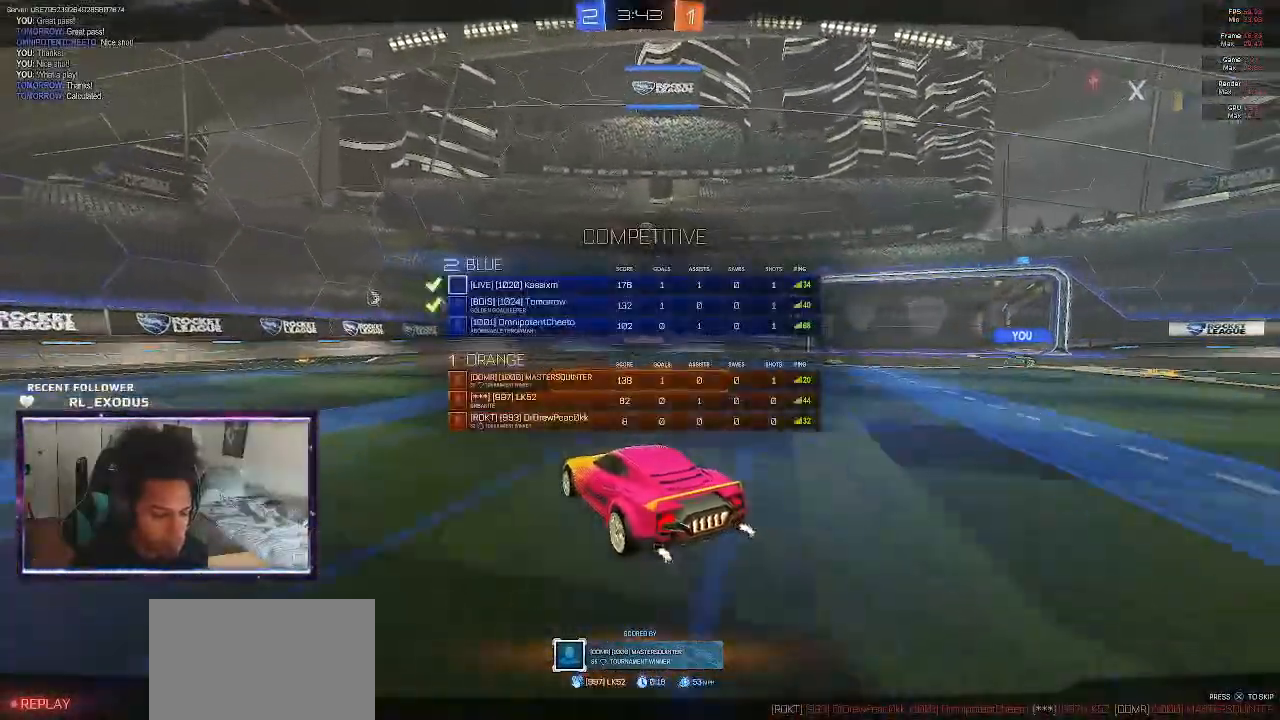
{"buttons": ["SELECT"], "left_stick": "center", "right_stick": "center", "events": []}
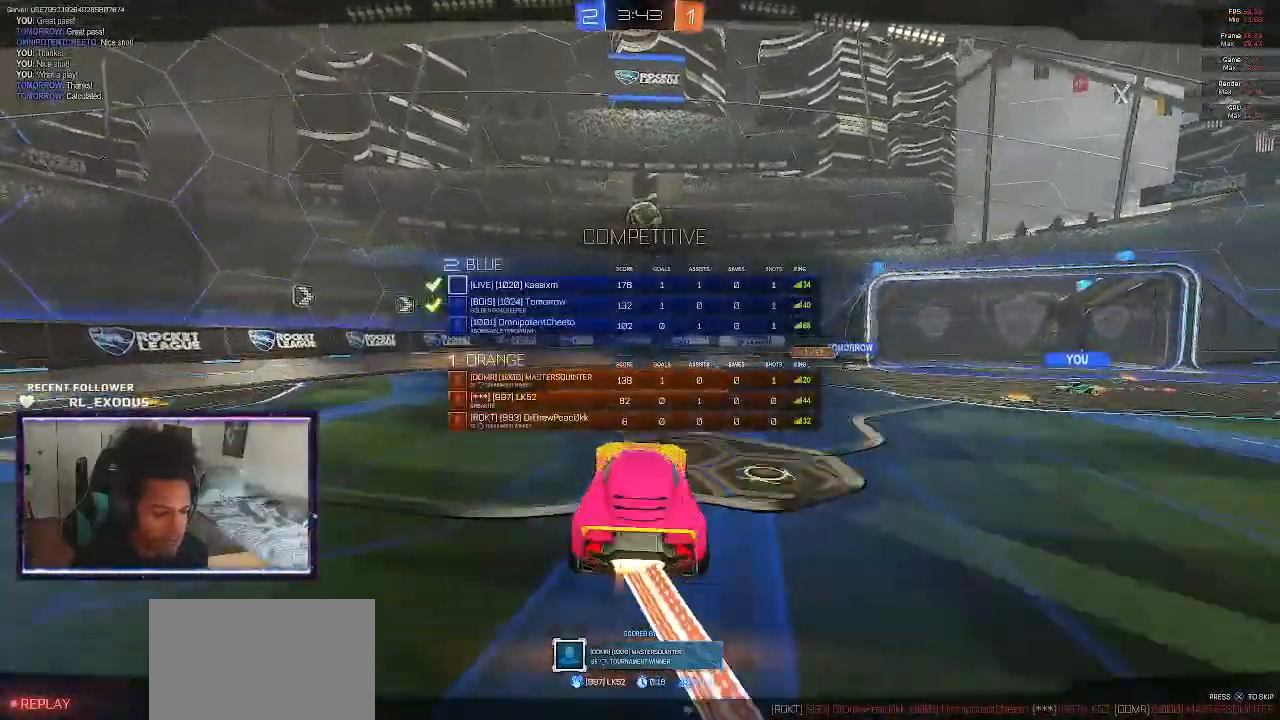
{"buttons": ["SELECT"], "left_stick": "center", "right_stick": "center", "events": []}
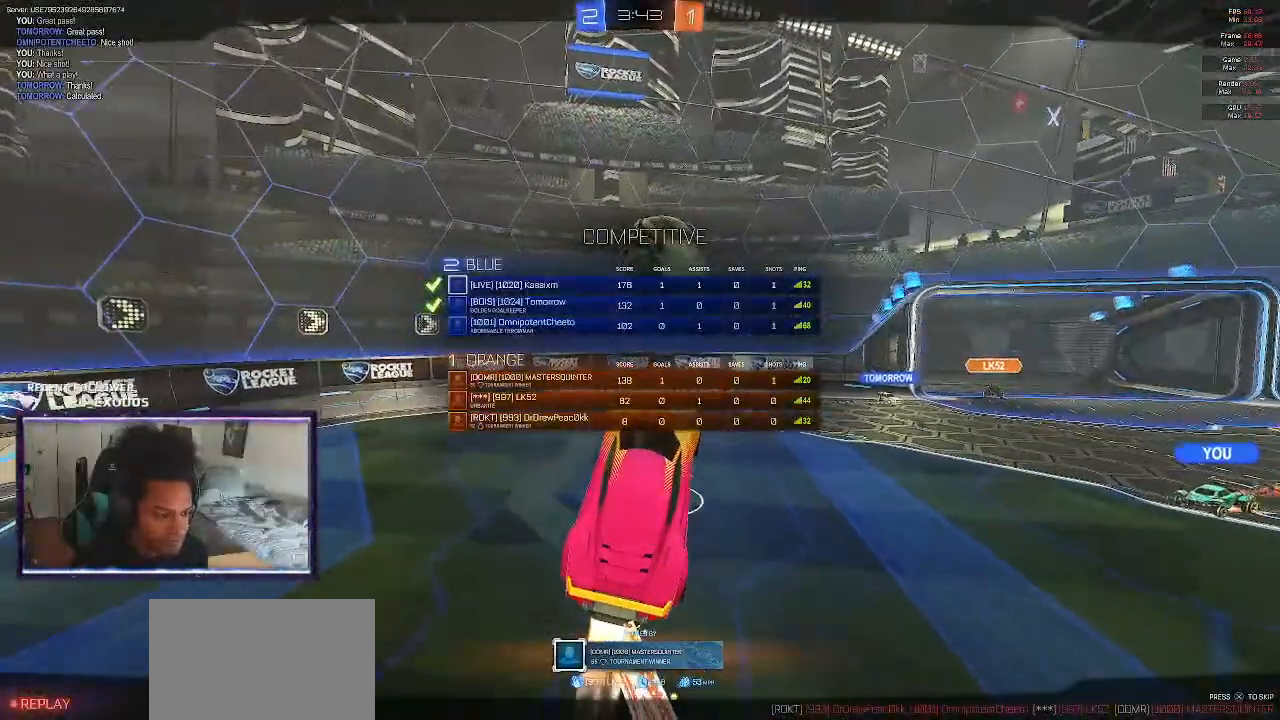
{"buttons": [], "left_stick": "center", "right_stick": "center", "events": [[83, "SELECT", "up"]]}
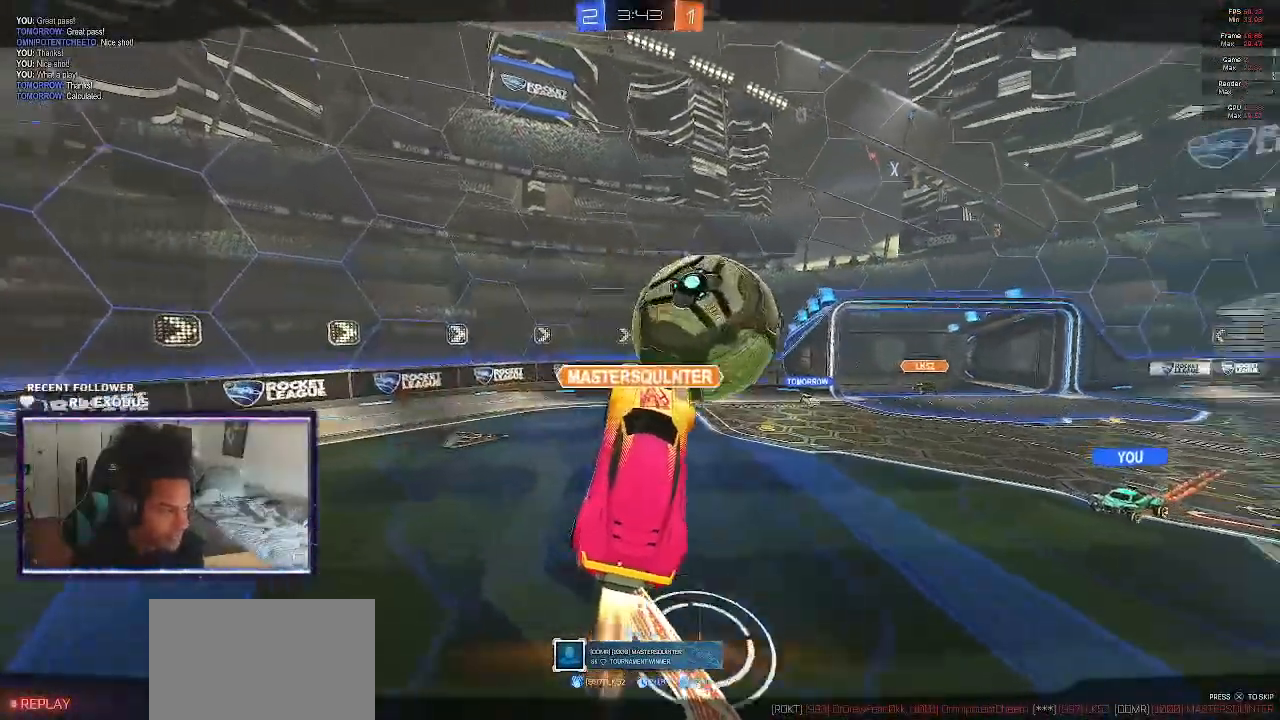
{"buttons": [], "left_stick": "center", "right_stick": "center", "events": []}
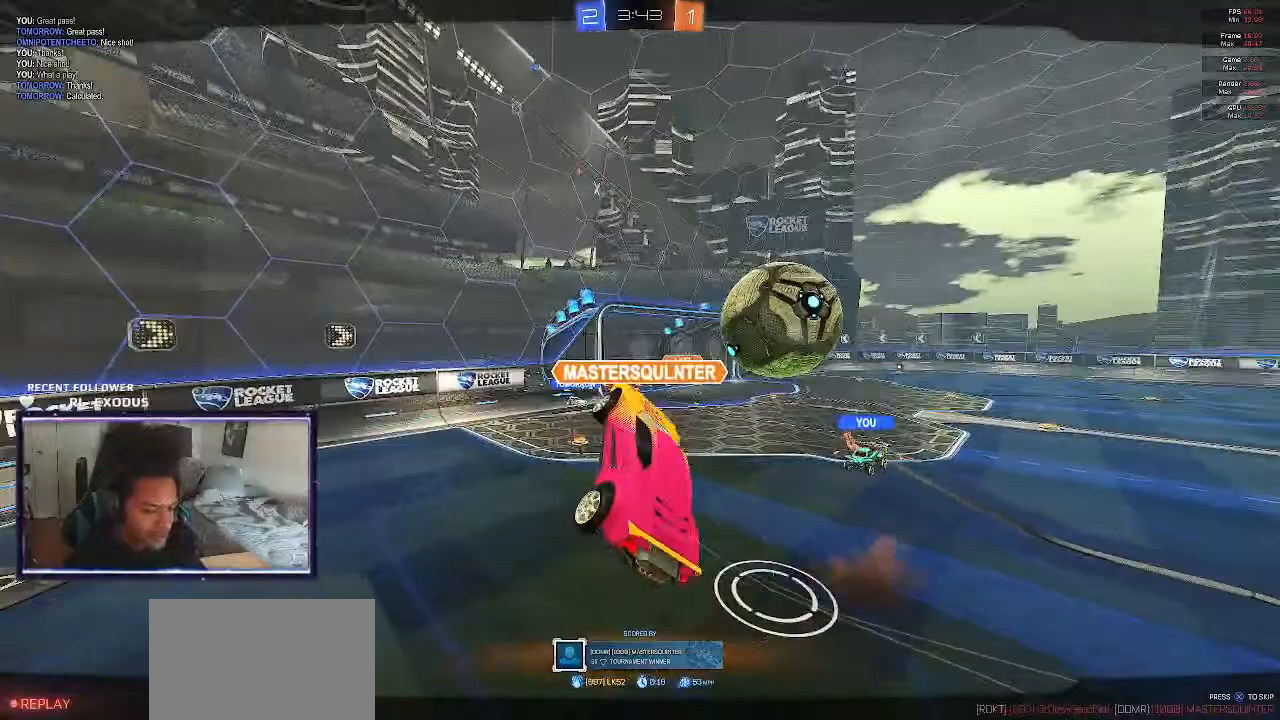
{"buttons": [], "left_stick": "center", "right_stick": "center", "events": []}
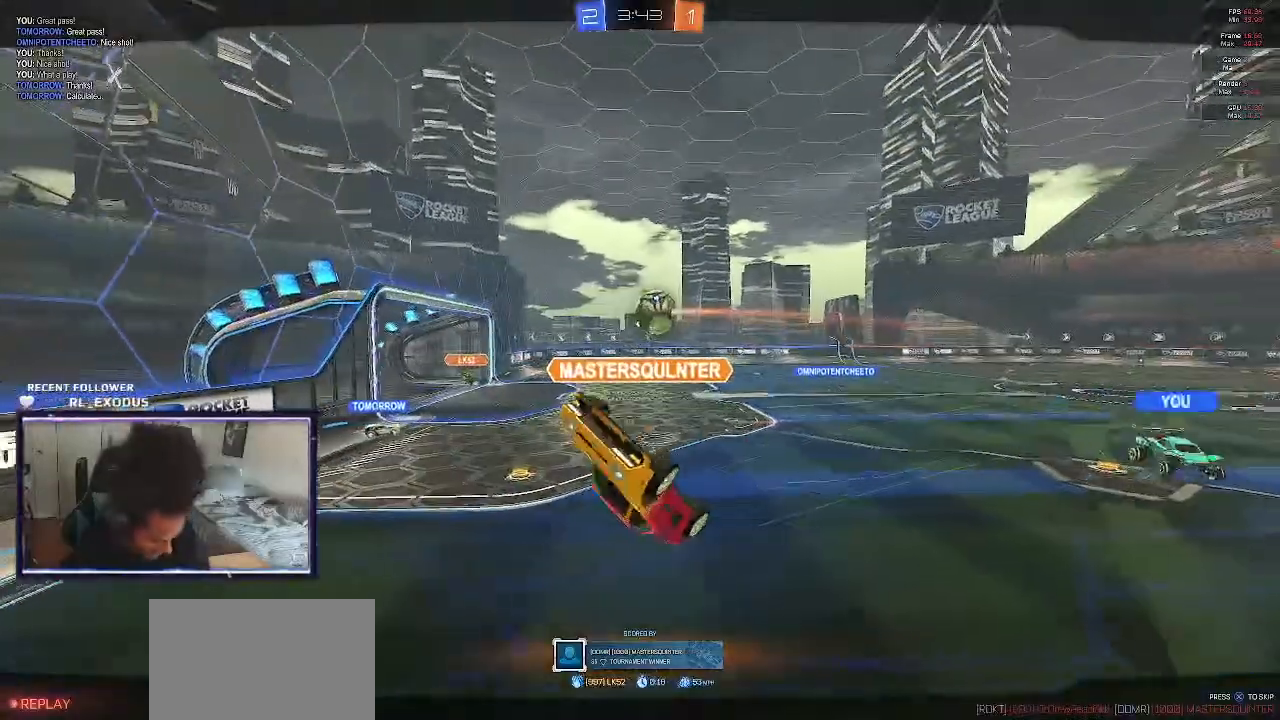
{"buttons": [], "left_stick": "center", "right_stick": "center", "events": []}
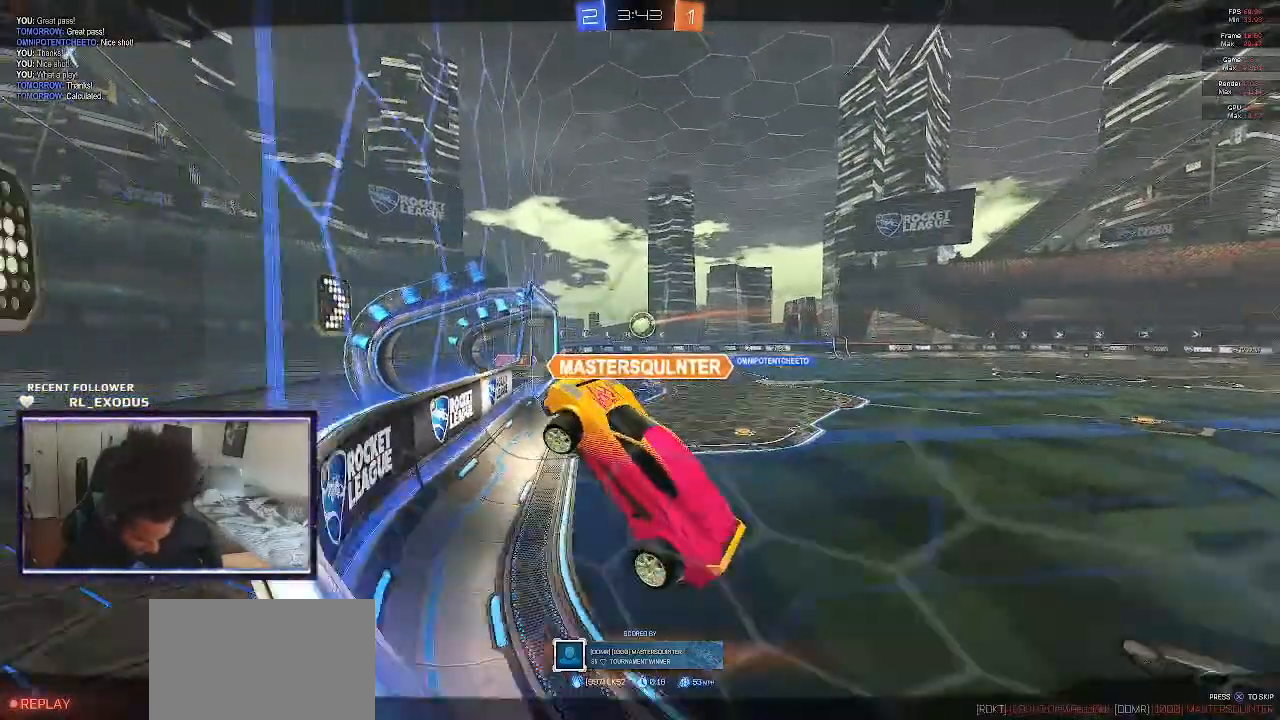
{"buttons": [], "left_stick": "center", "right_stick": "center", "events": []}